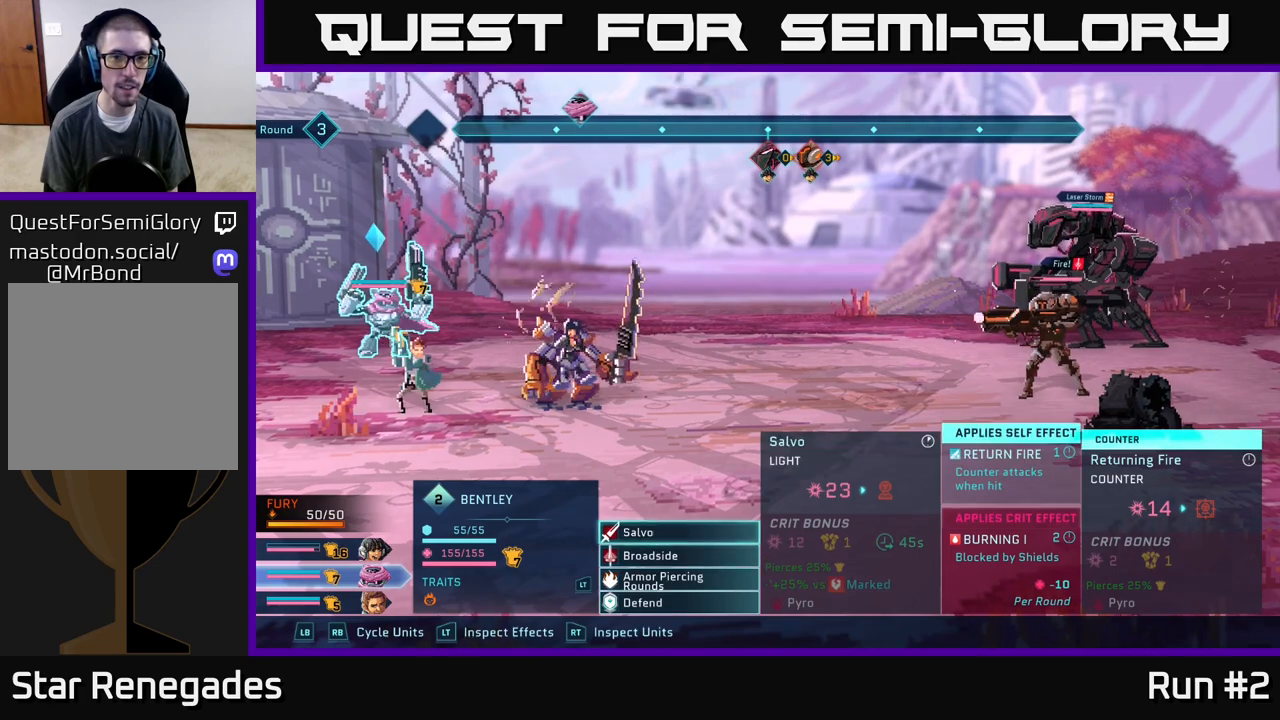
Gameplay with a controller (Xbox layout); each line is a JSON object with the inputs held at the frame after it. "events" lists button and stick changes between this image and that frame as [ms after this image, input, new state], when the widget could be followed in between.
{"buttons": [], "left_stick": "down", "right_stick": "center", "events": [[67, "left_stick", "center"], [483, "left_stick", "down"]]}
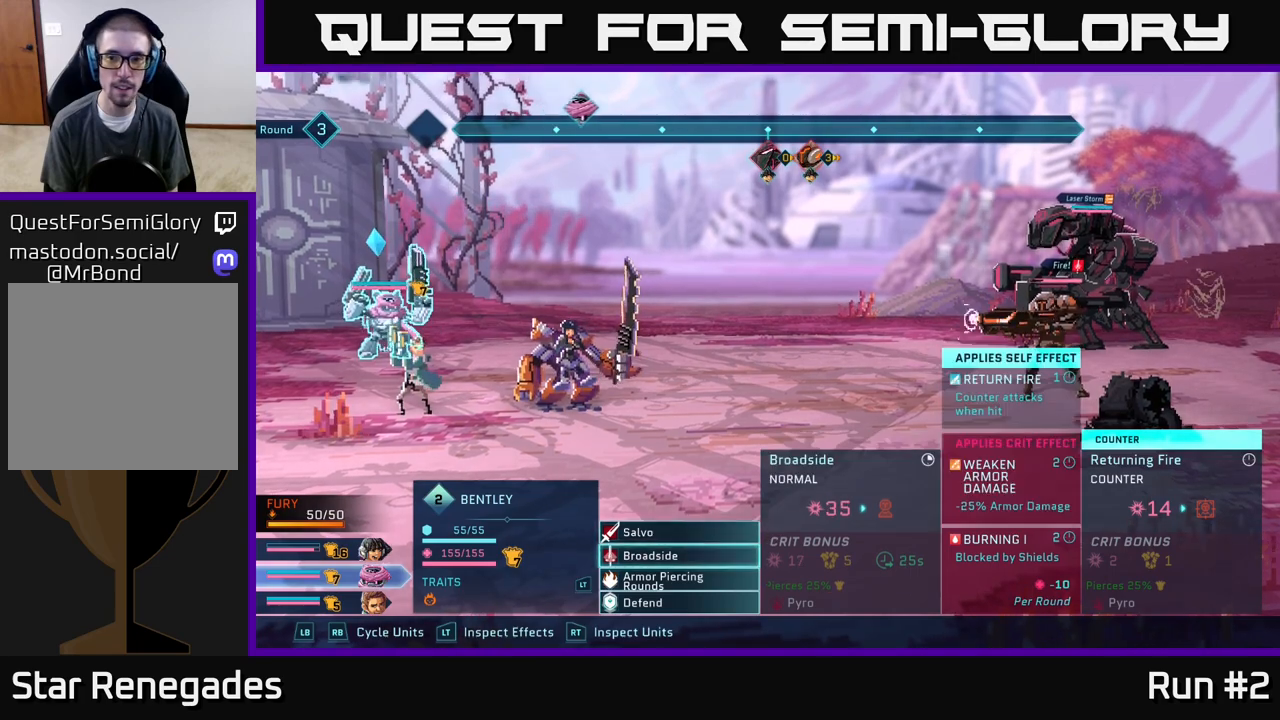
{"buttons": [], "left_stick": "center", "right_stick": "center", "events": [[200, "left_stick", "center"]]}
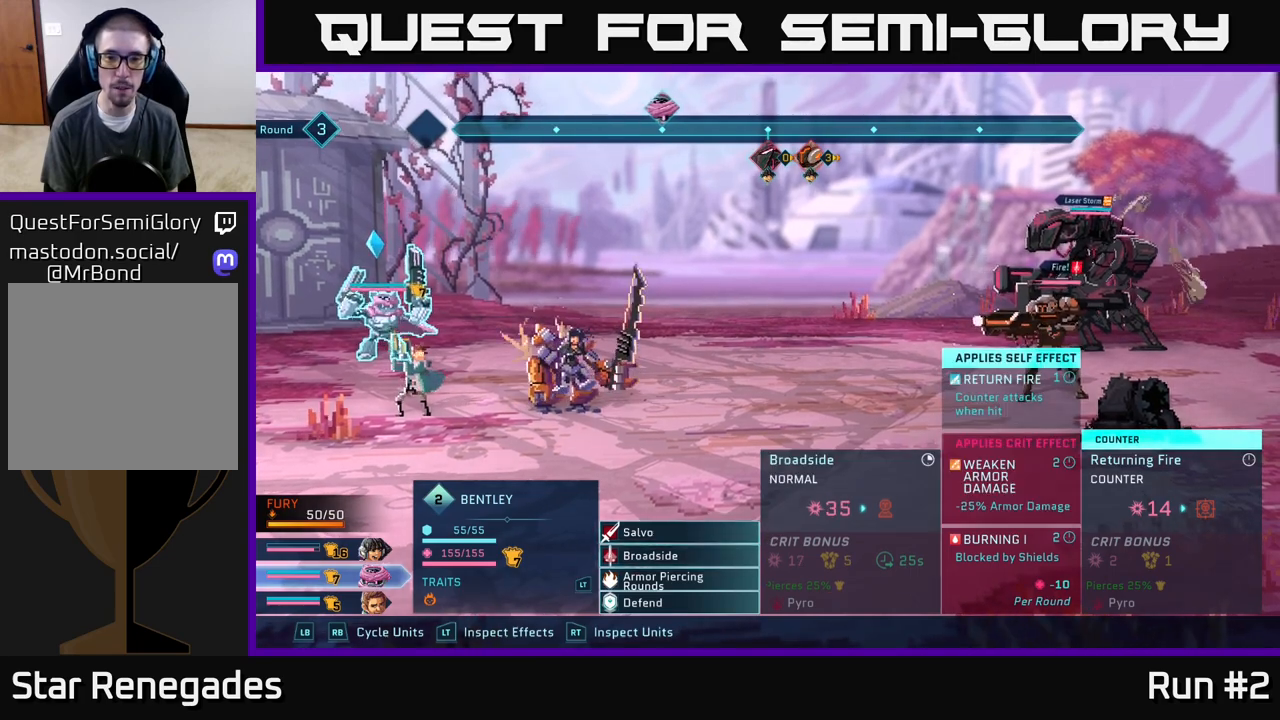
{"buttons": [], "left_stick": "down", "right_stick": "center", "events": [[83, "left_stick", "up"], [267, "left_stick", "center"], [467, "left_stick", "down"]]}
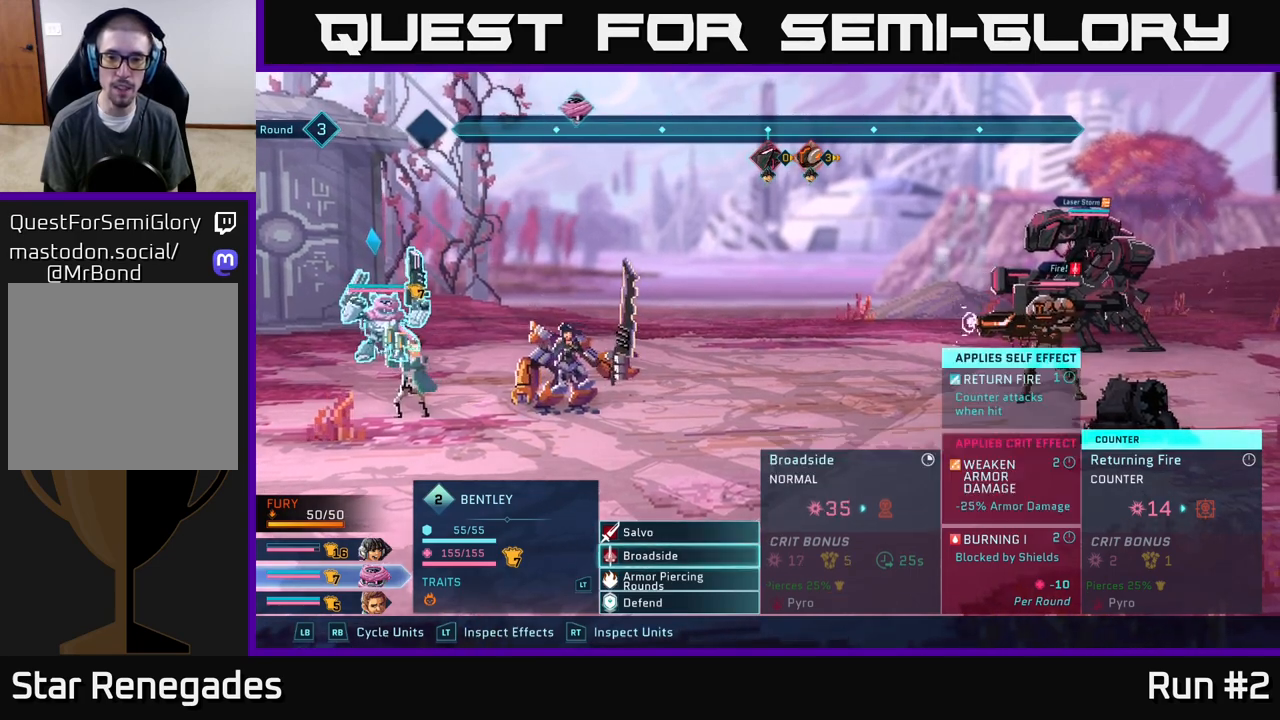
{"buttons": [], "left_stick": "down", "right_stick": "center", "events": [[150, "A", "down"], [183, "left_stick", "center"], [250, "A", "up"], [367, "left_stick", "down"]]}
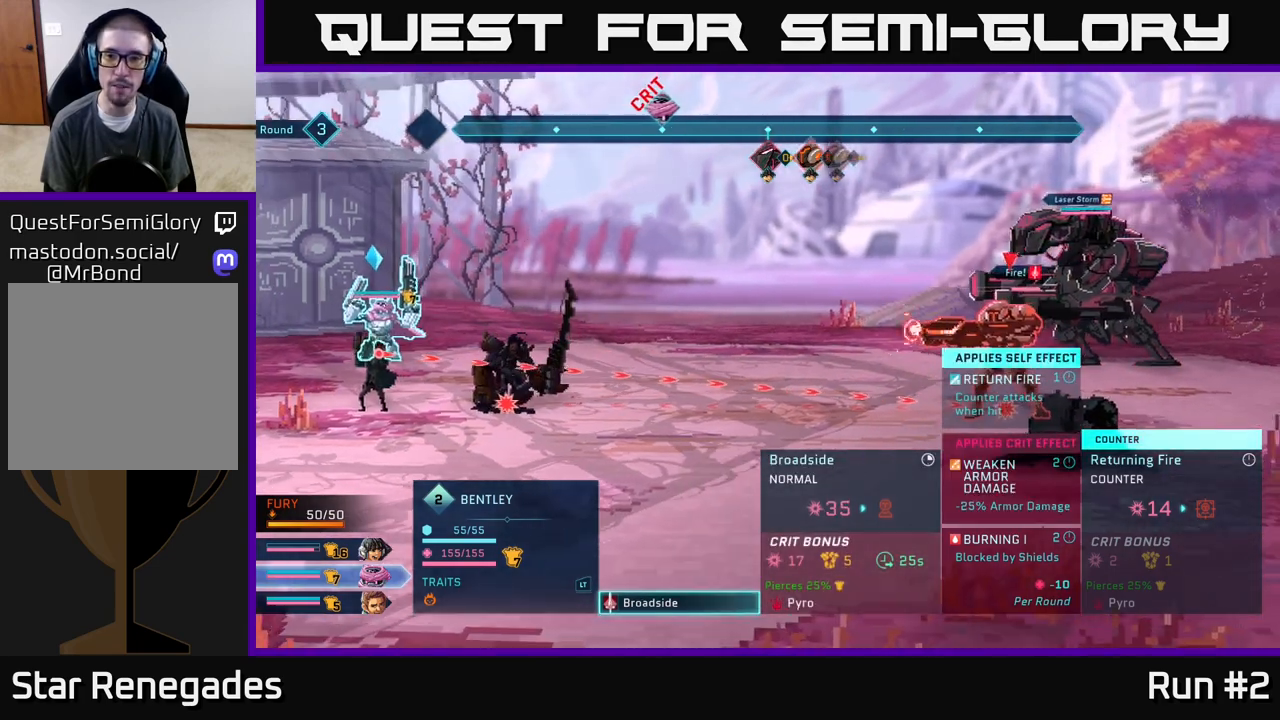
{"buttons": [], "left_stick": "center", "right_stick": "center", "events": [[100, "left_stick", "center"]]}
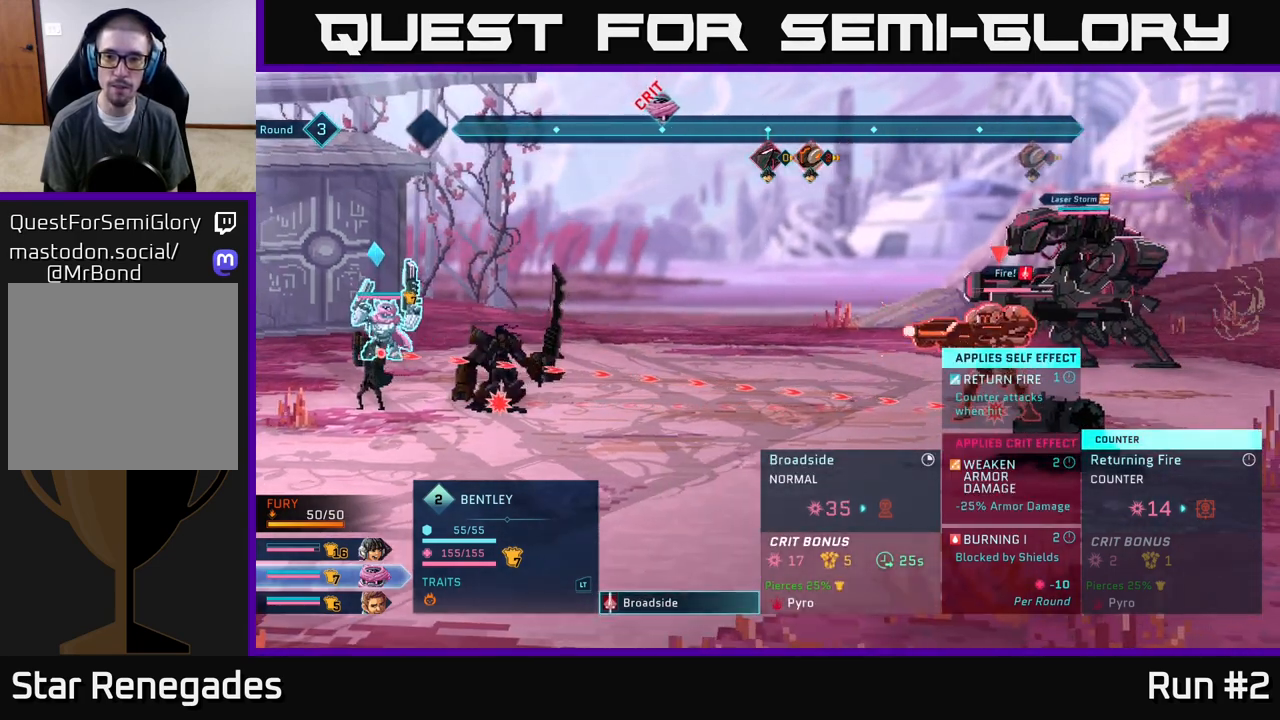
{"buttons": [], "left_stick": "center", "right_stick": "center", "events": []}
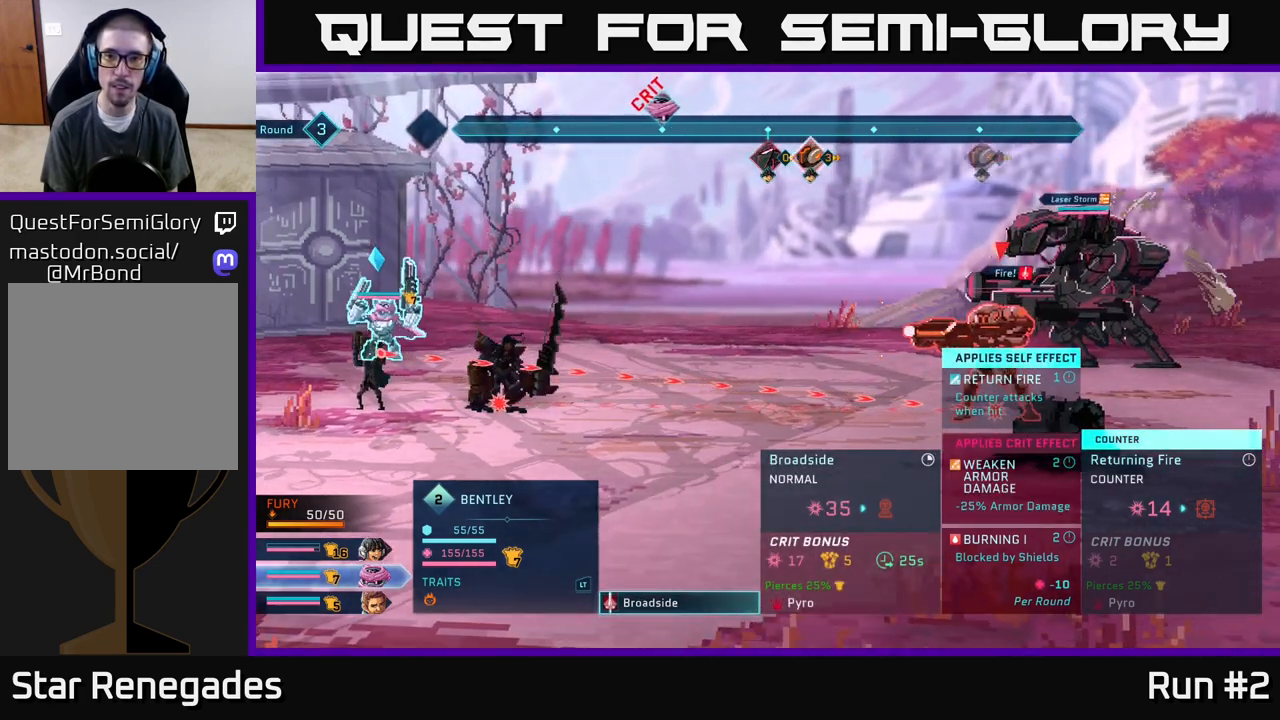
{"buttons": ["A"], "left_stick": "center", "right_stick": "center", "events": [[400, "A", "down"]]}
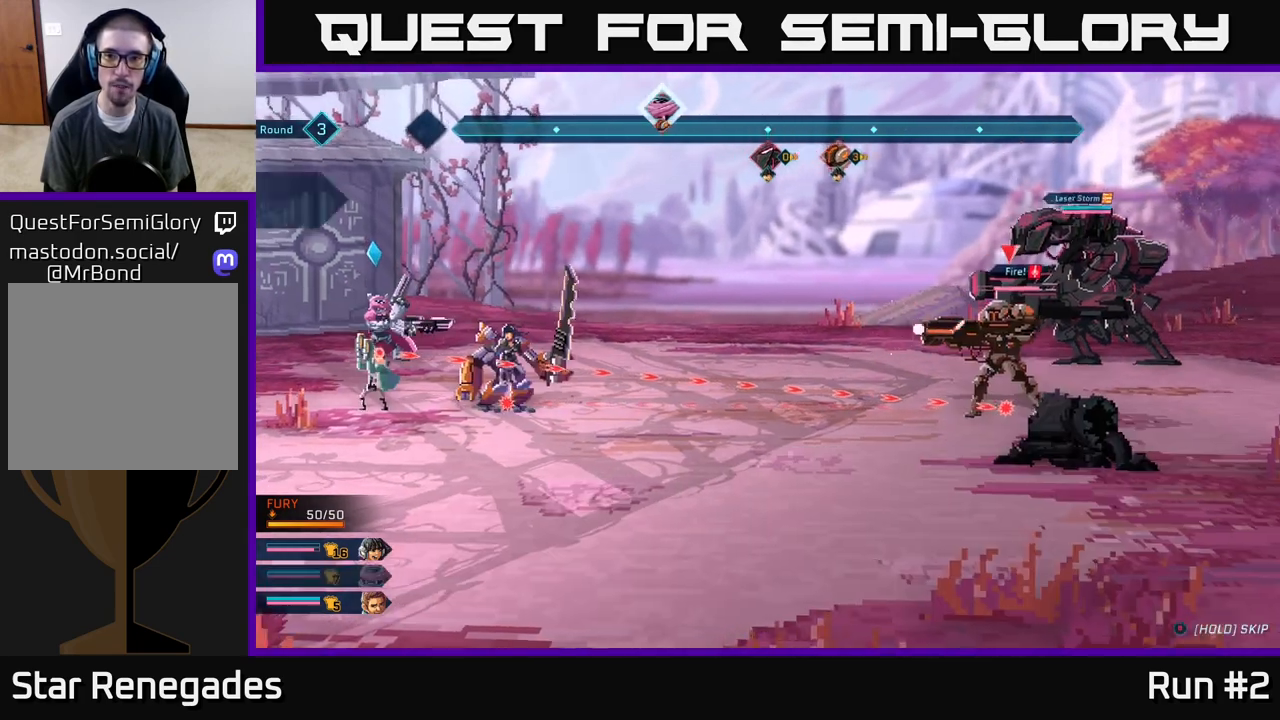
{"buttons": [], "left_stick": "center", "right_stick": "center", "events": [[33, "A", "up"]]}
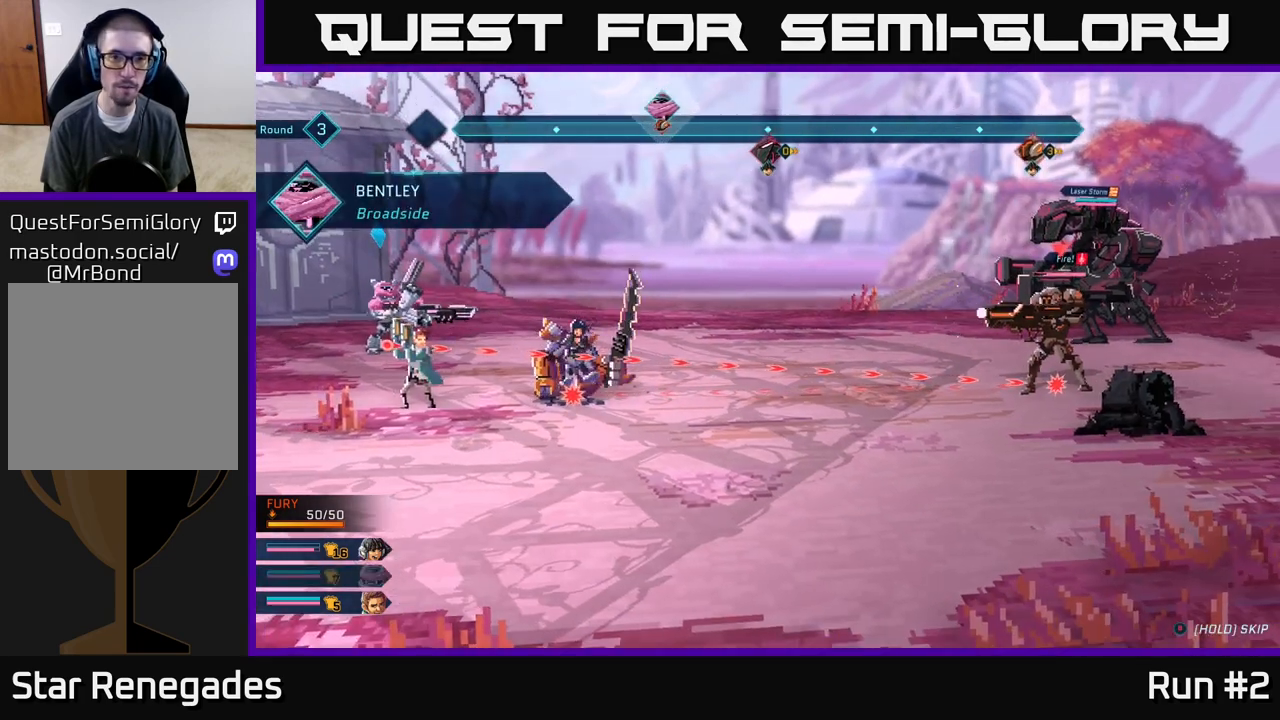
{"buttons": [], "left_stick": "center", "right_stick": "center", "events": []}
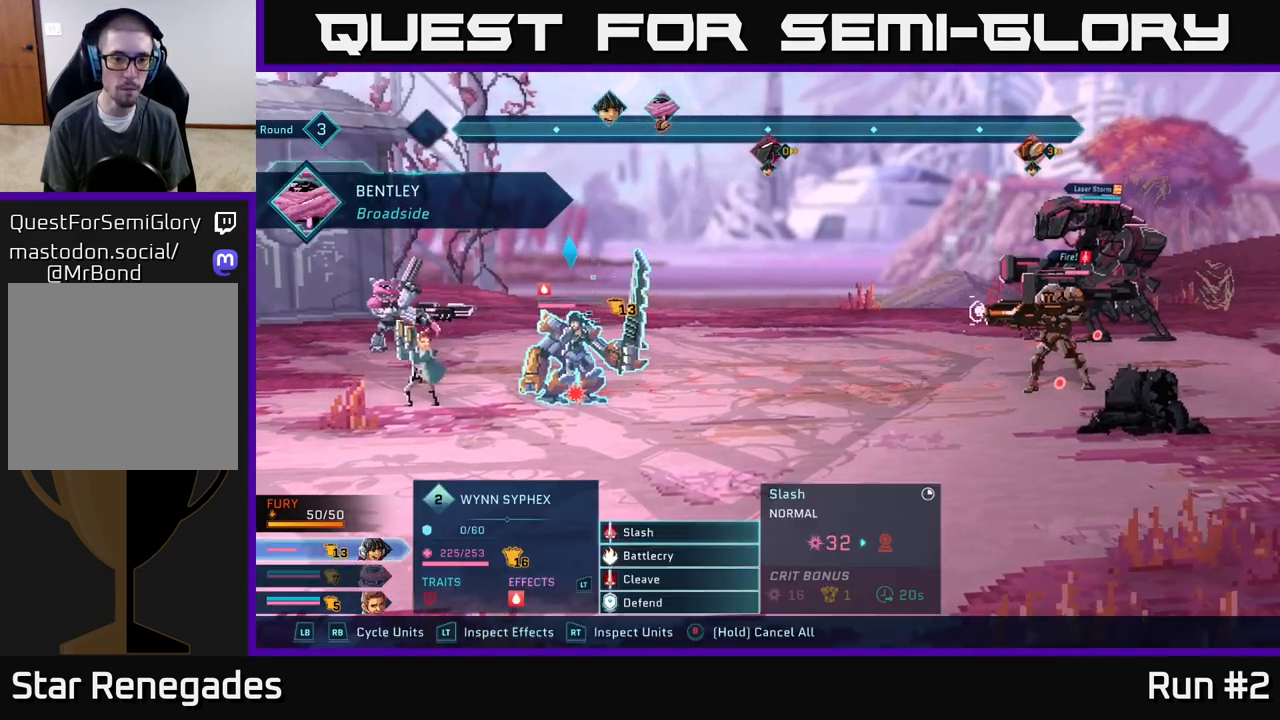
{"buttons": [], "left_stick": "center", "right_stick": "center", "events": [[350, "R1", "down"], [467, "R1", "up"]]}
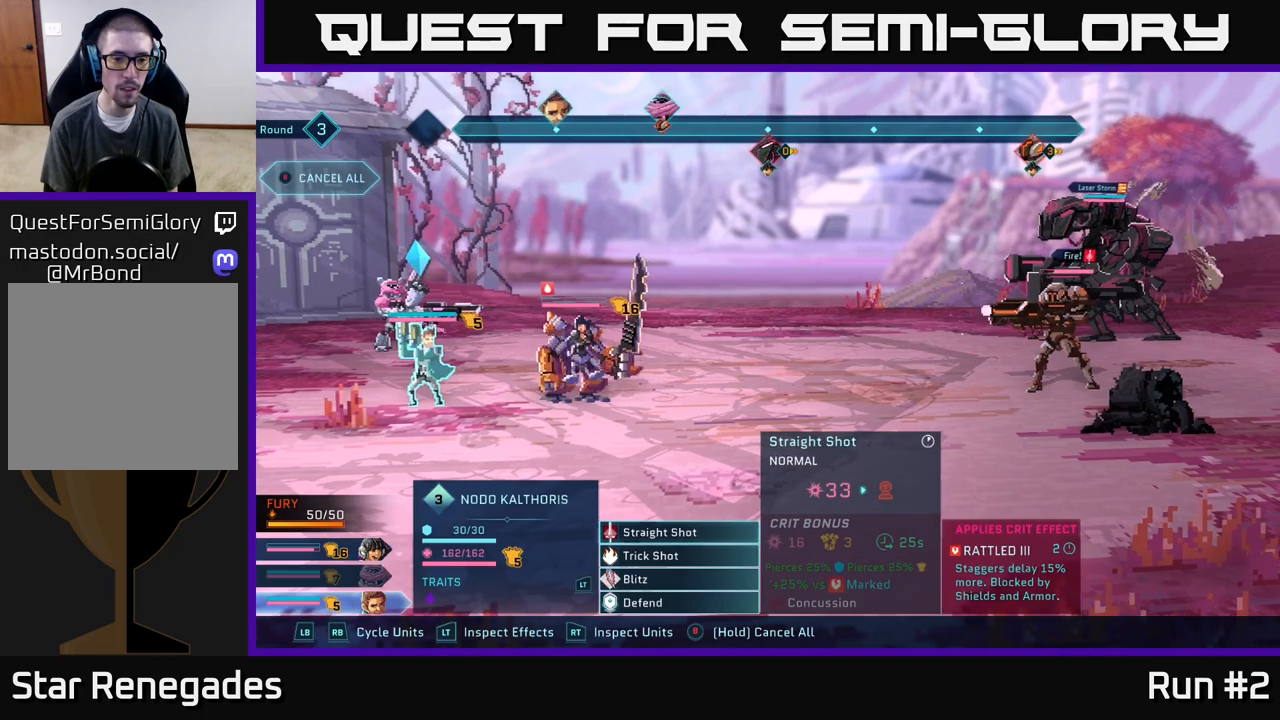
{"buttons": [], "left_stick": "center", "right_stick": "center", "events": []}
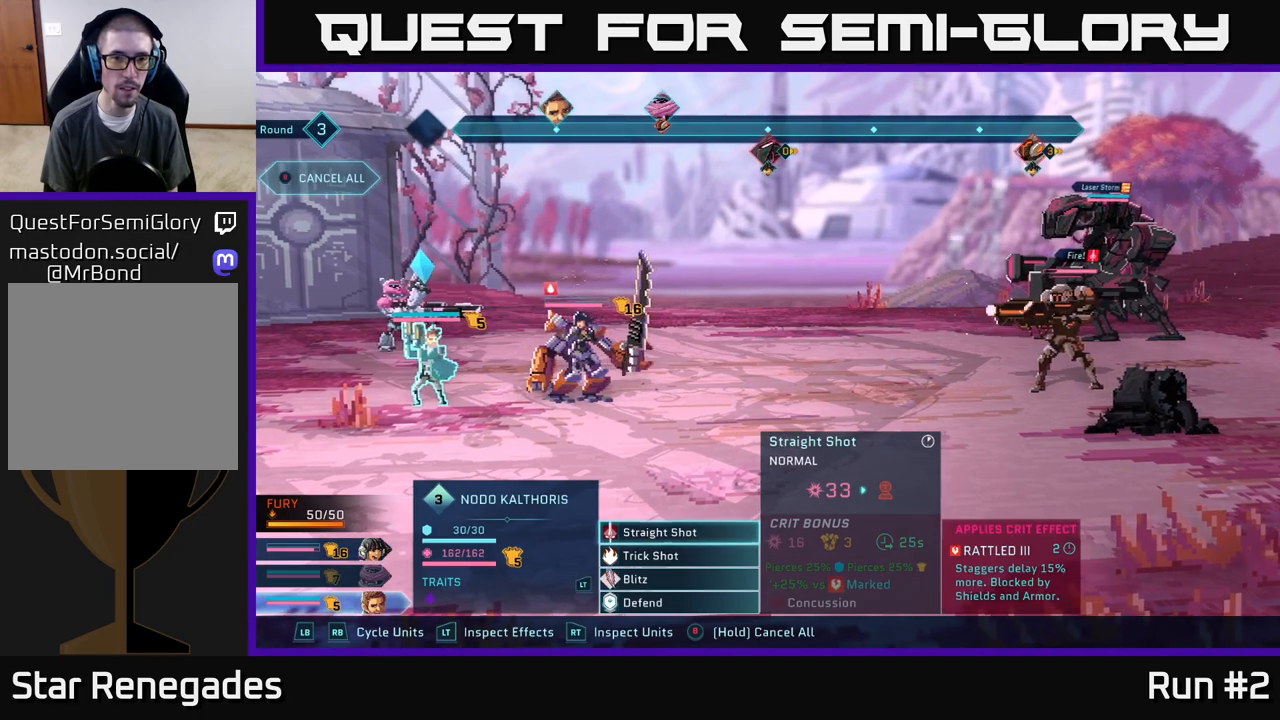
{"buttons": [], "left_stick": "down", "right_stick": "center", "events": [[100, "A", "down"], [217, "A", "up"], [350, "left_stick", "down"]]}
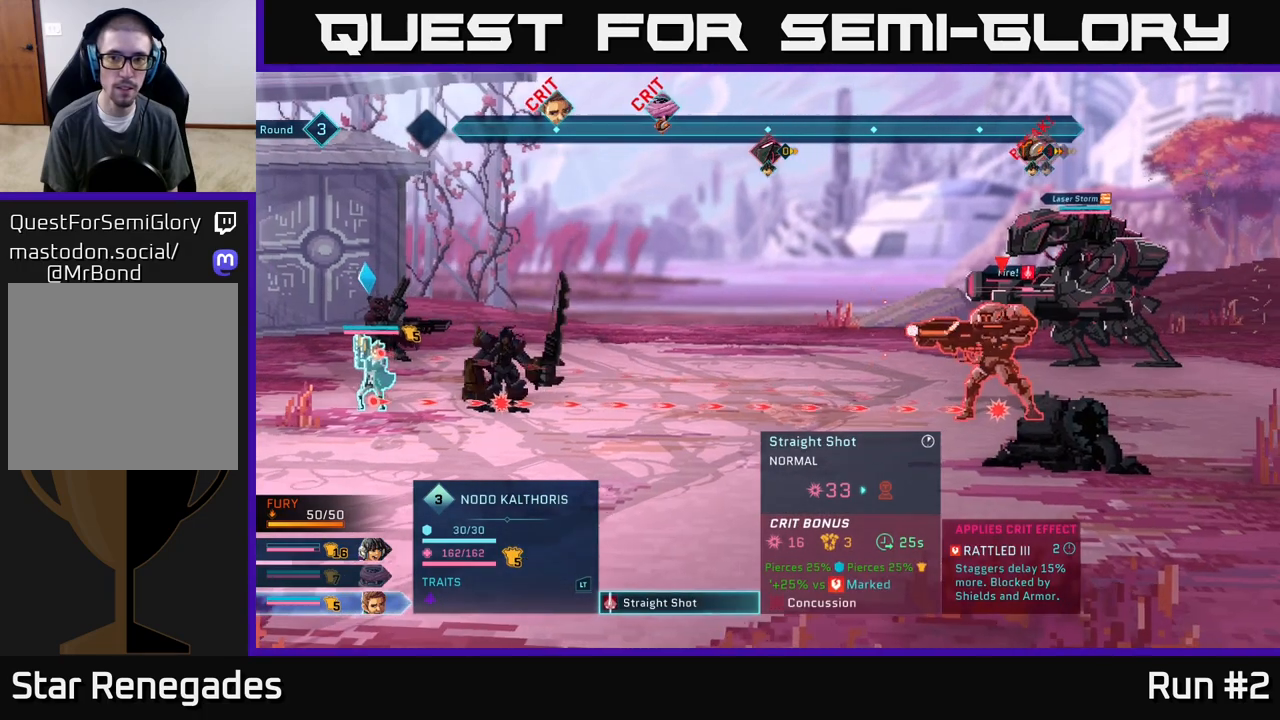
{"buttons": [], "left_stick": "center", "right_stick": "center", "events": [[67, "left_stick", "center"]]}
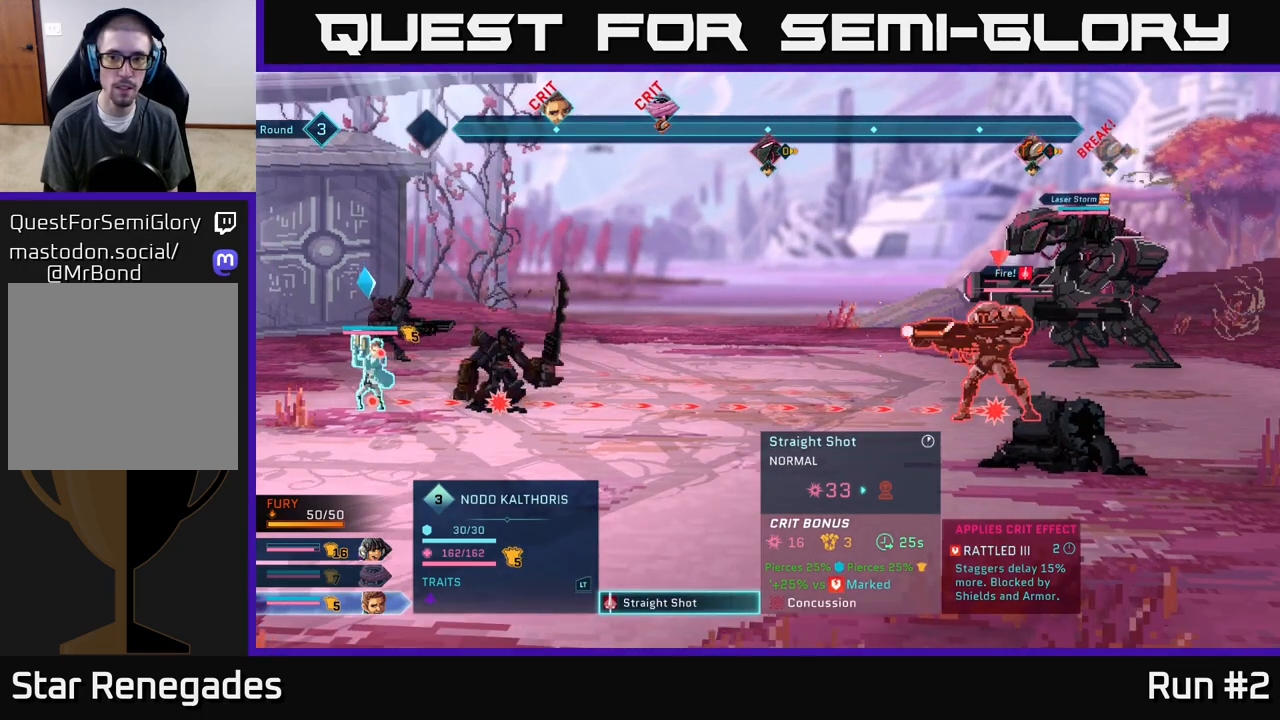
{"buttons": [], "left_stick": "center", "right_stick": "center", "events": []}
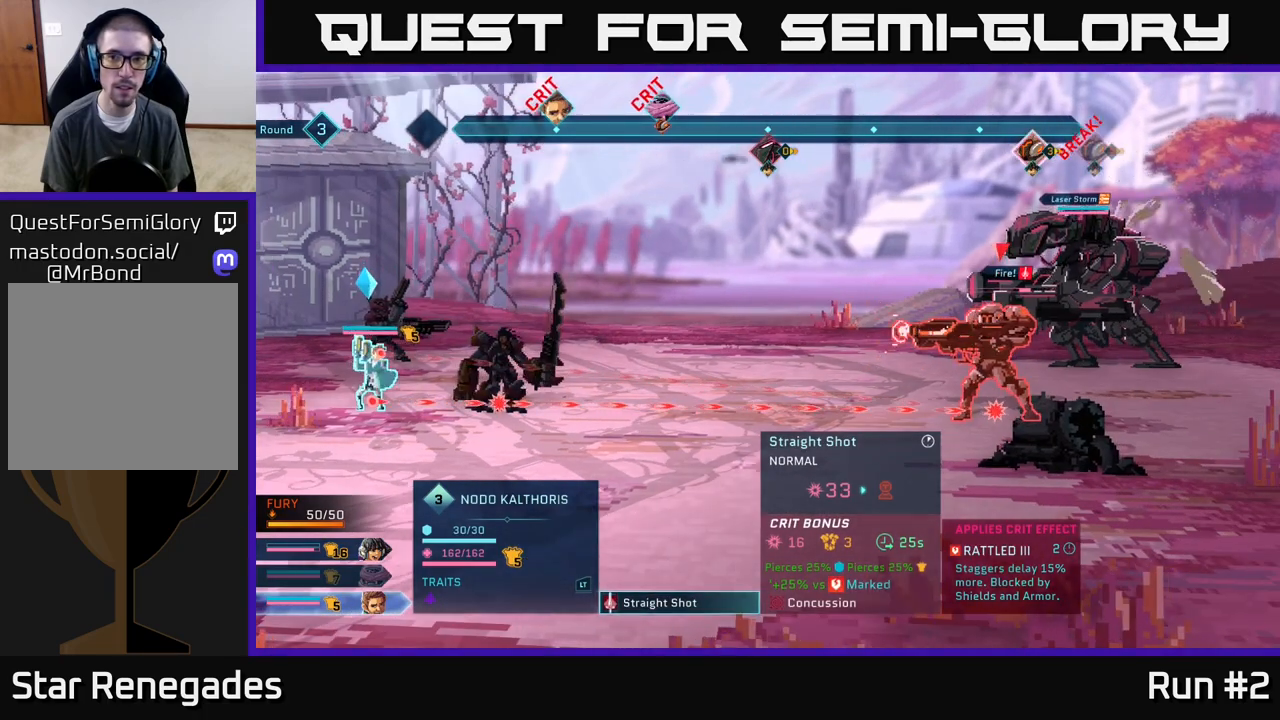
{"buttons": [], "left_stick": "center", "right_stick": "center", "events": []}
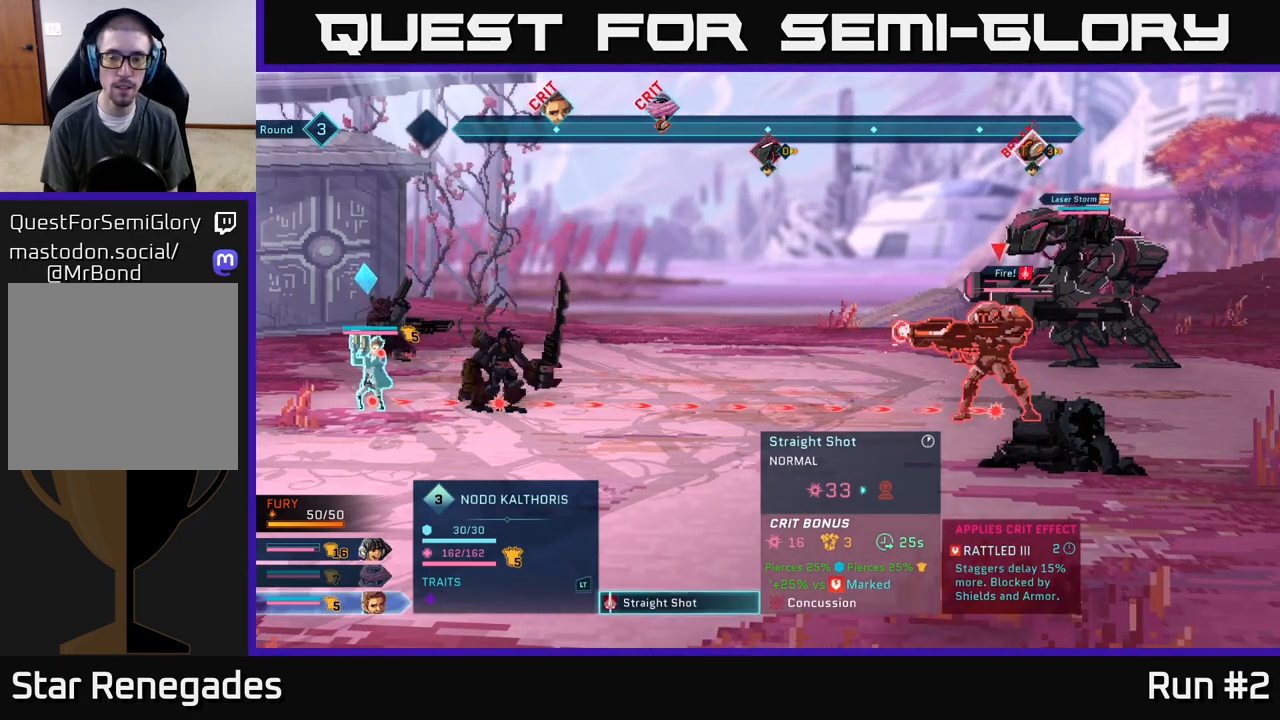
{"buttons": [], "left_stick": "center", "right_stick": "center", "events": []}
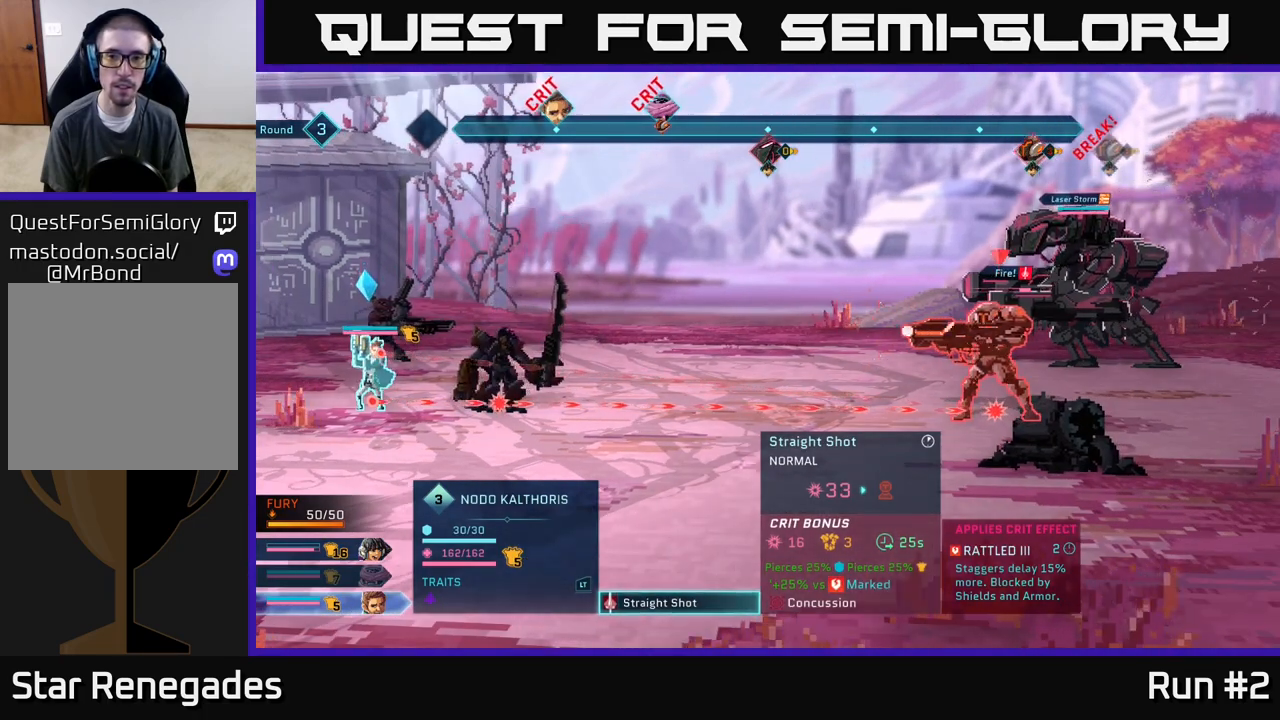
{"buttons": [], "left_stick": "center", "right_stick": "center", "events": []}
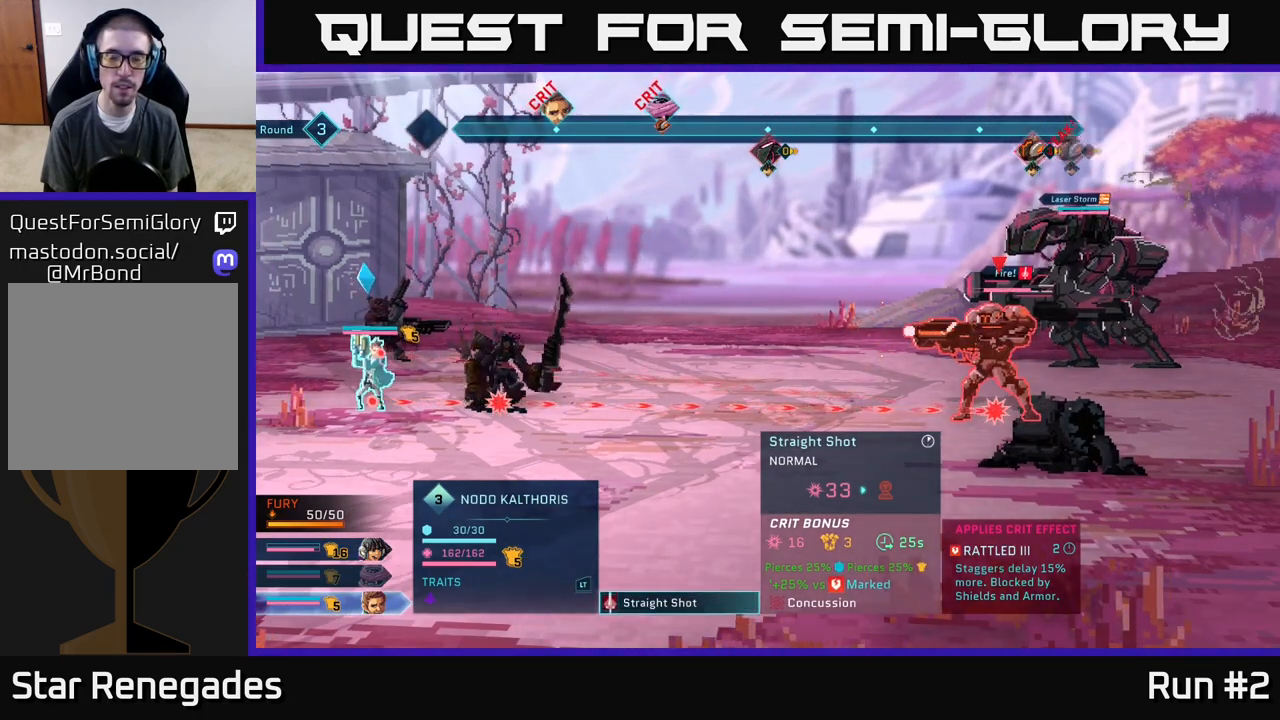
{"buttons": [], "left_stick": "center", "right_stick": "center", "events": []}
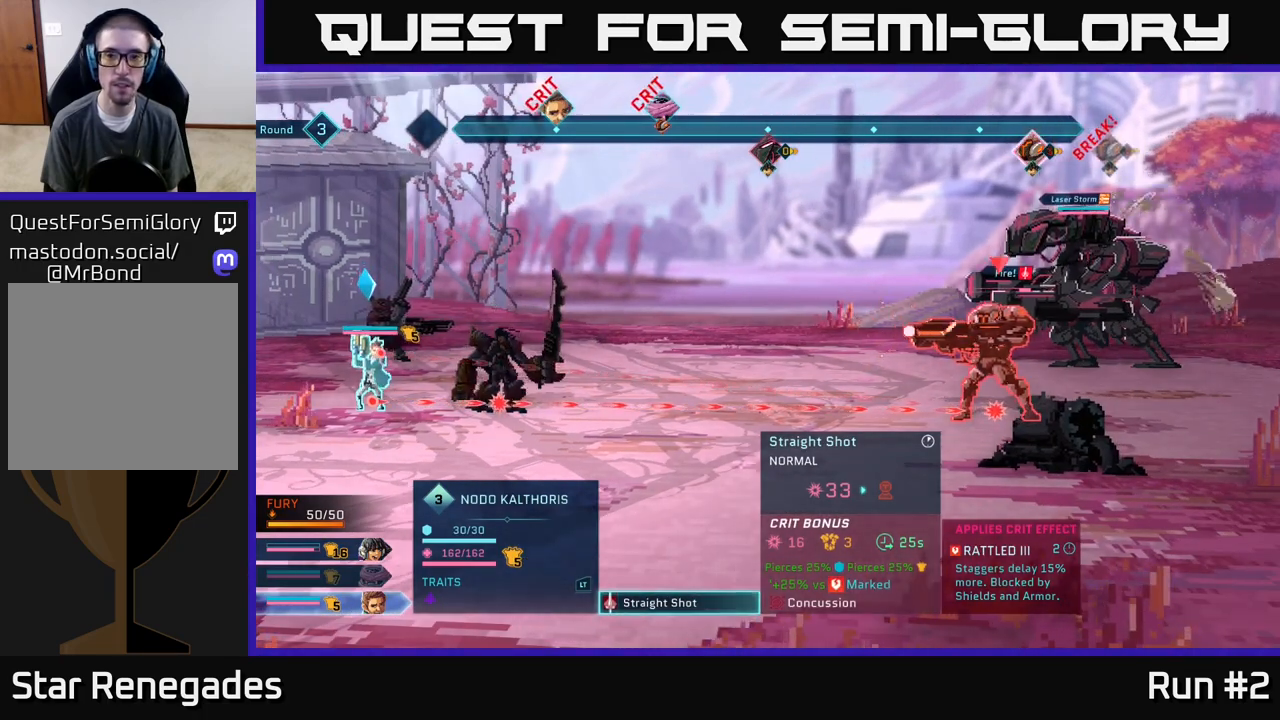
{"buttons": [], "left_stick": "center", "right_stick": "center", "events": []}
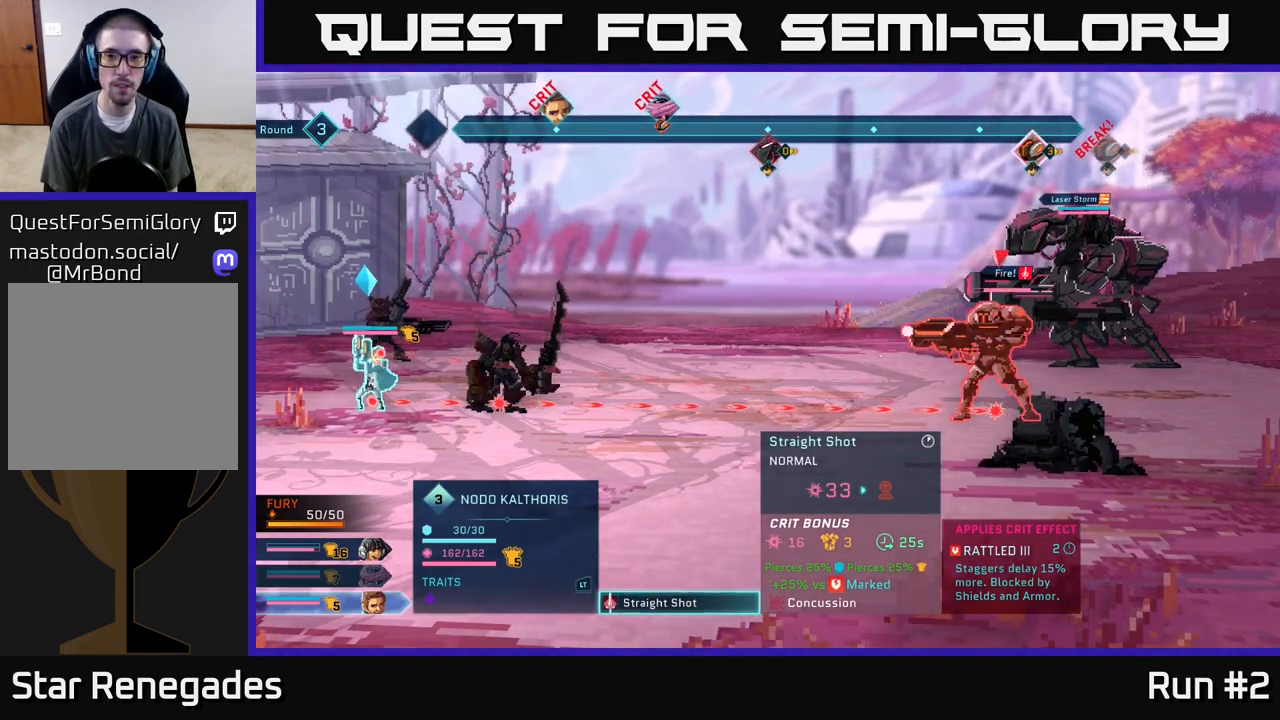
{"buttons": [], "left_stick": "center", "right_stick": "center", "events": []}
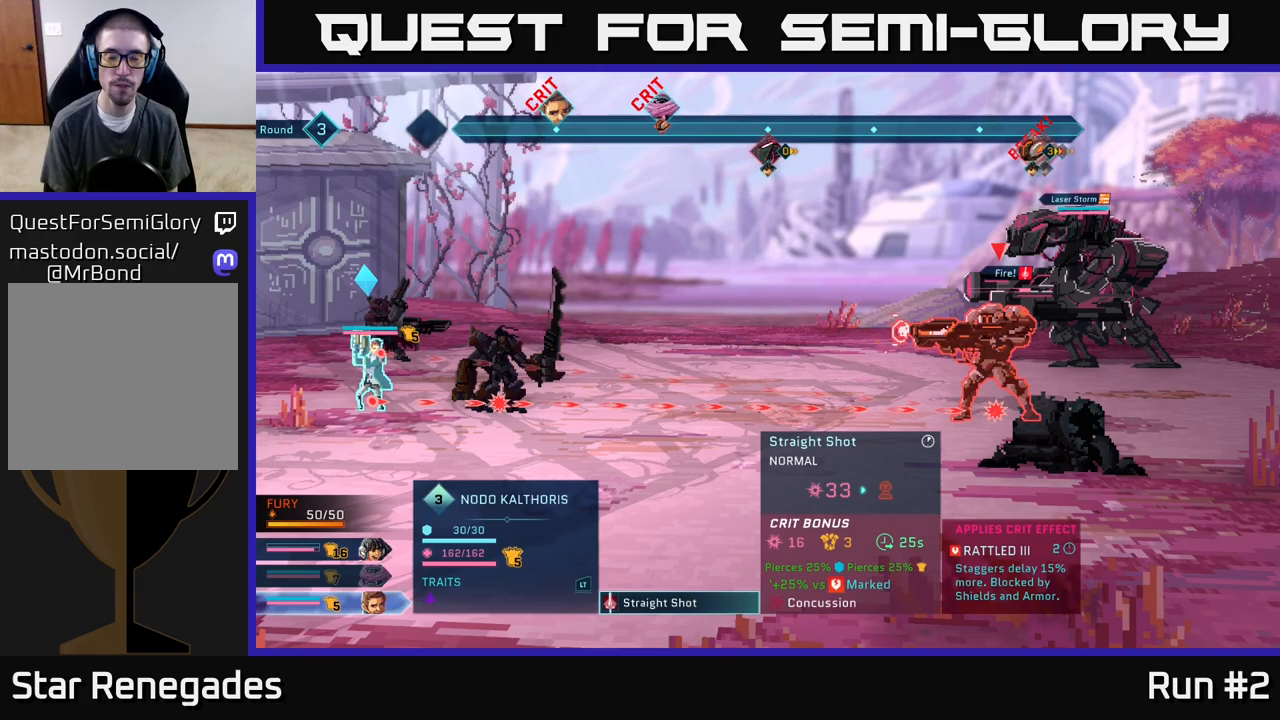
{"buttons": ["A"], "left_stick": "center", "right_stick": "center", "events": [[400, "A", "down"]]}
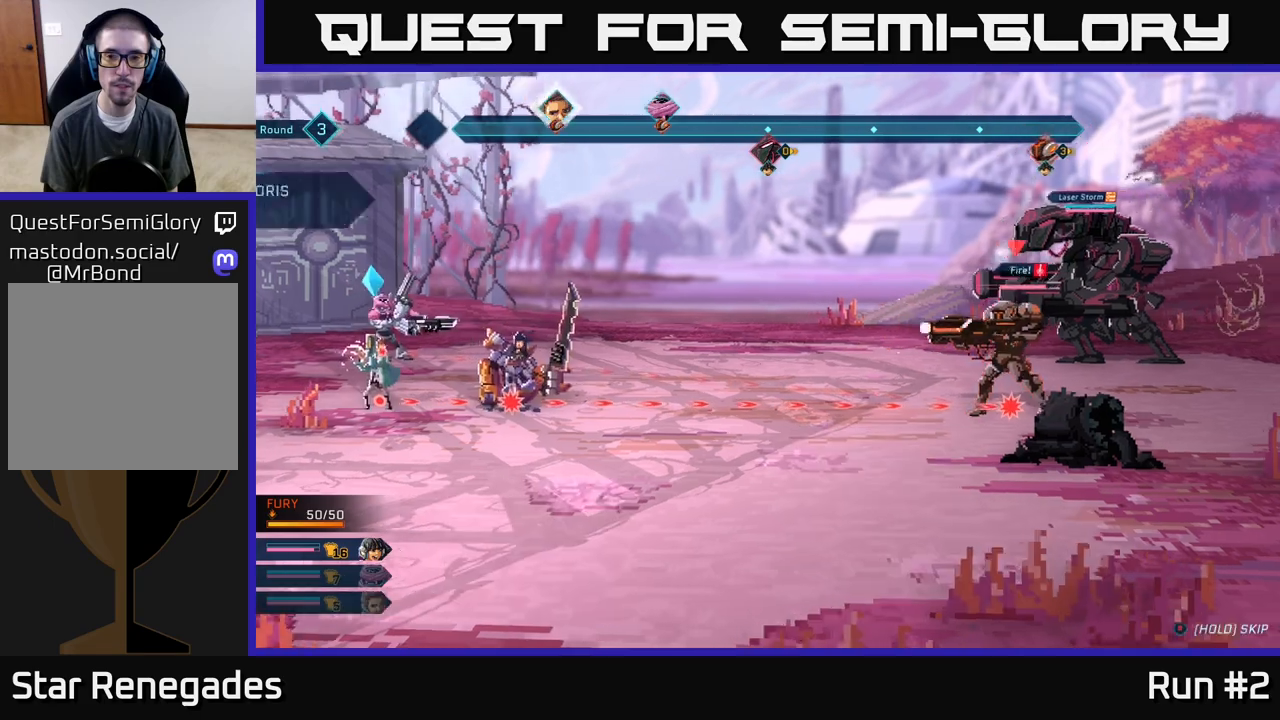
{"buttons": [], "left_stick": "center", "right_stick": "center", "events": [[117, "A", "up"]]}
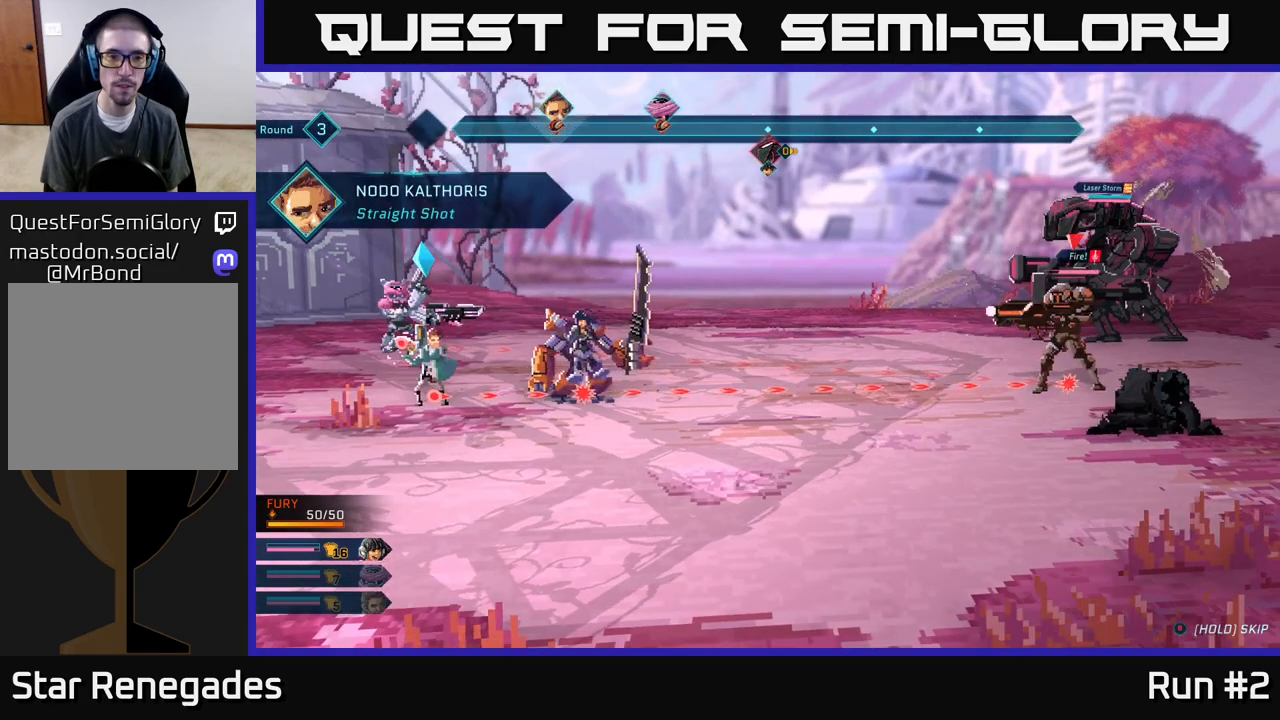
{"buttons": [], "left_stick": "center", "right_stick": "center", "events": []}
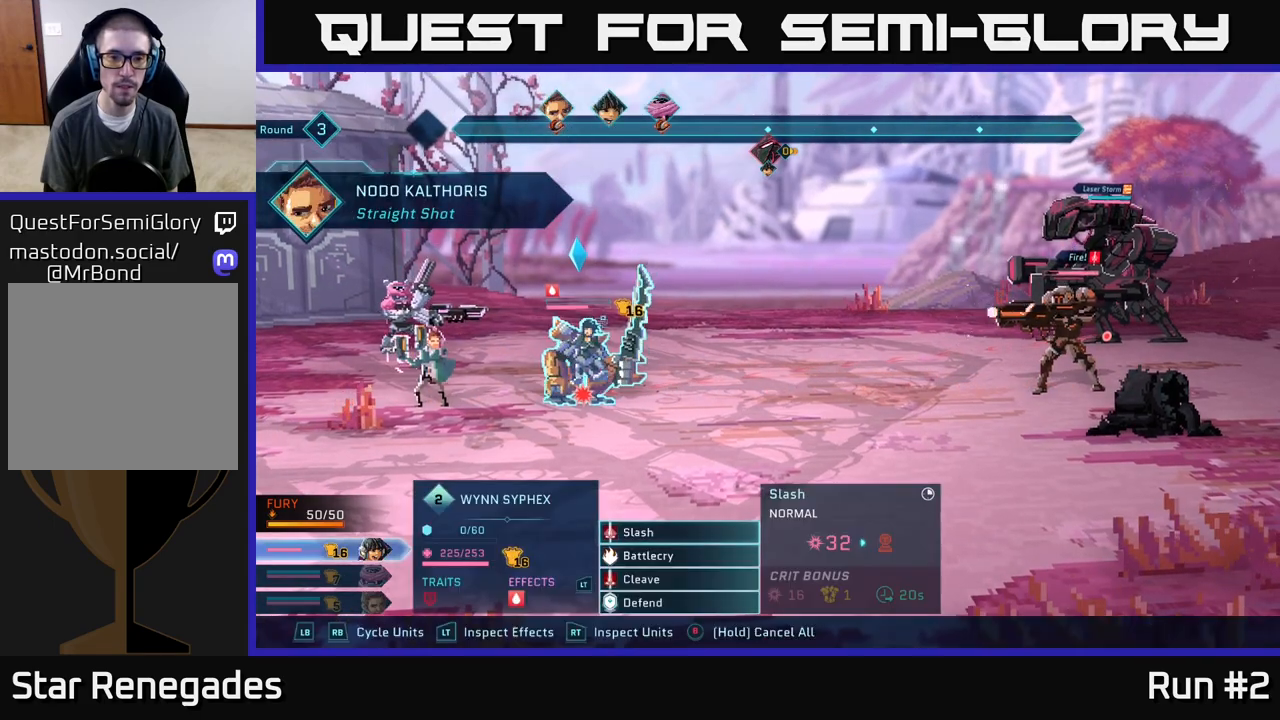
{"buttons": [], "left_stick": "center", "right_stick": "center", "events": []}
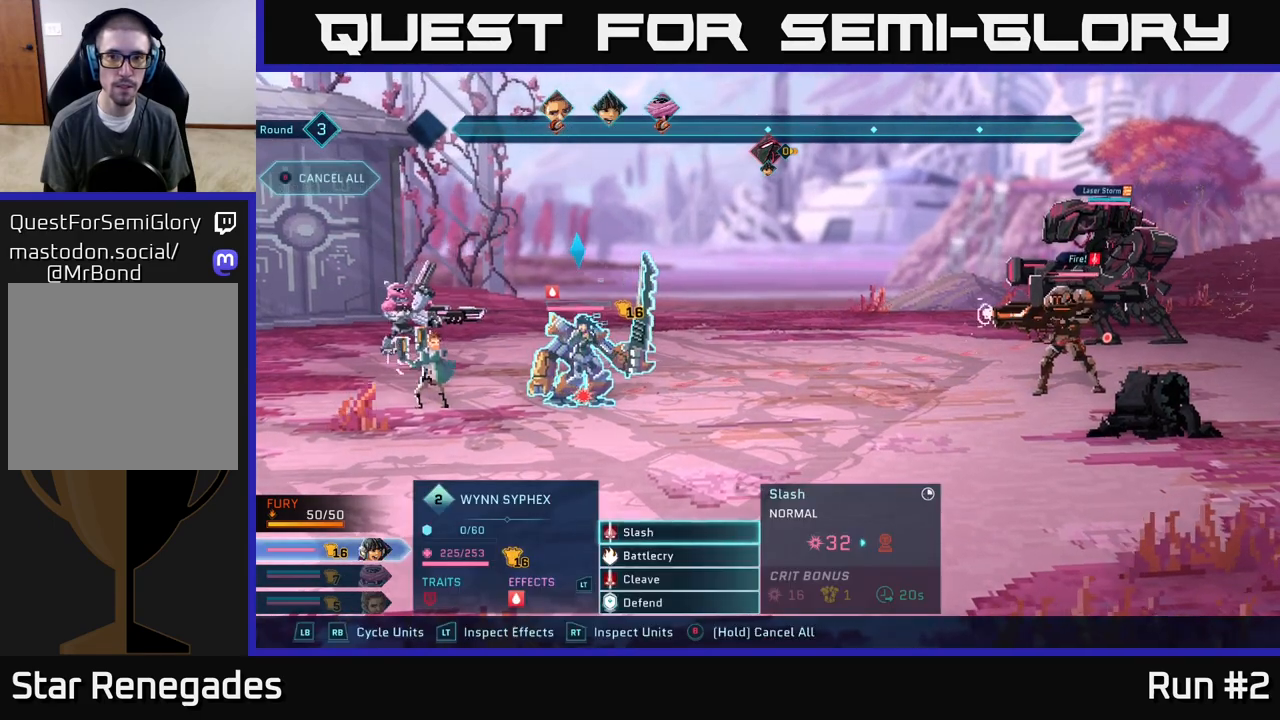
{"buttons": [], "left_stick": "center", "right_stick": "center", "events": [[33, "A", "down"], [150, "A", "up"], [267, "left_stick", "down"], [483, "left_stick", "center"]]}
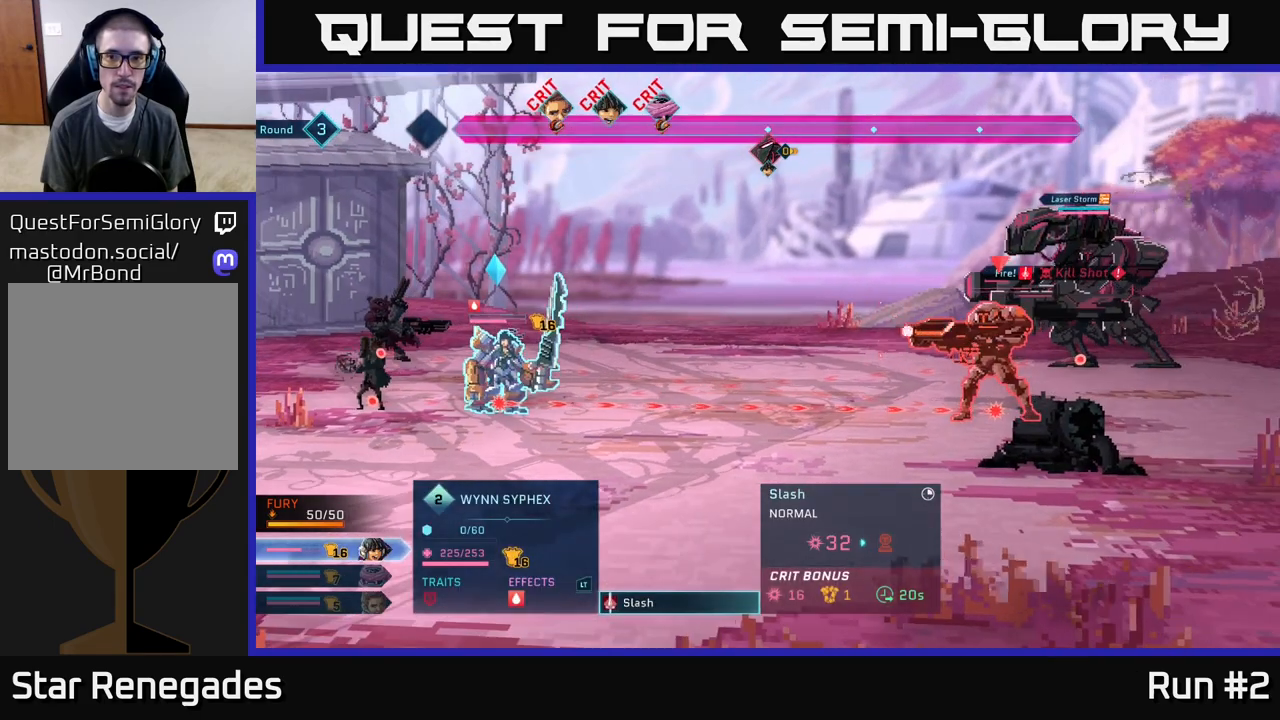
{"buttons": [], "left_stick": "center", "right_stick": "center", "events": []}
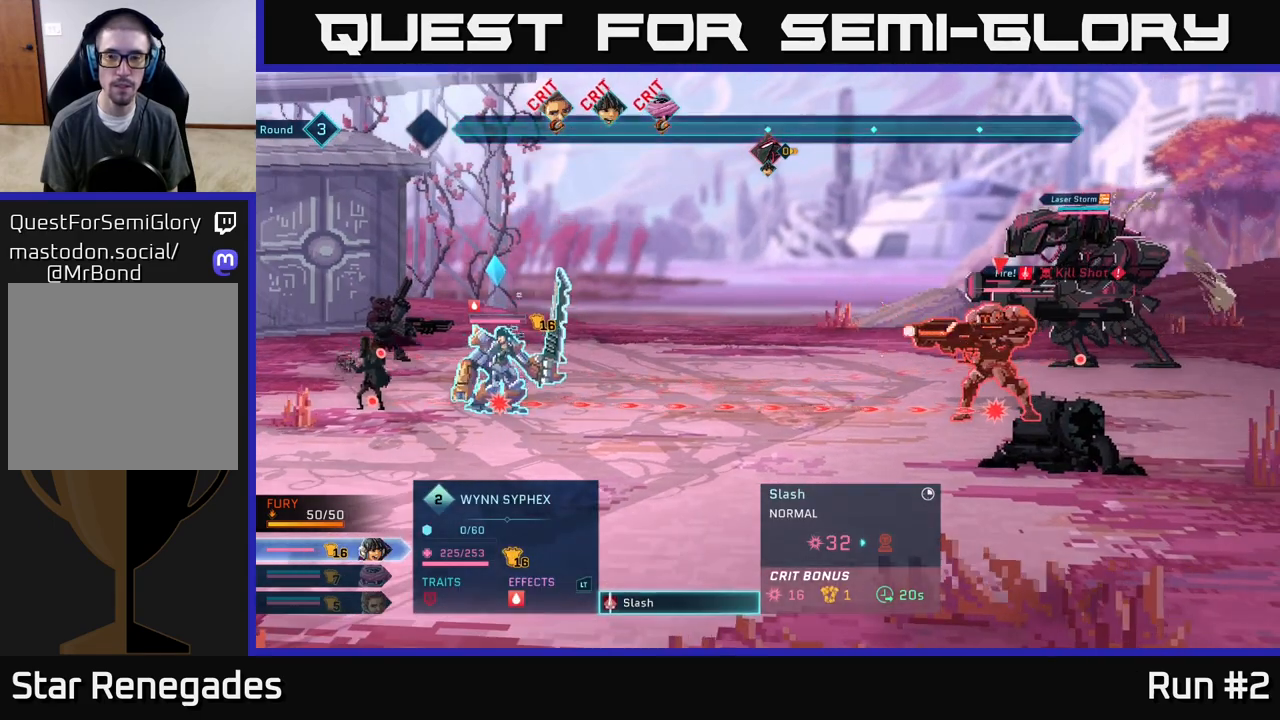
{"buttons": [], "left_stick": "center", "right_stick": "center", "events": []}
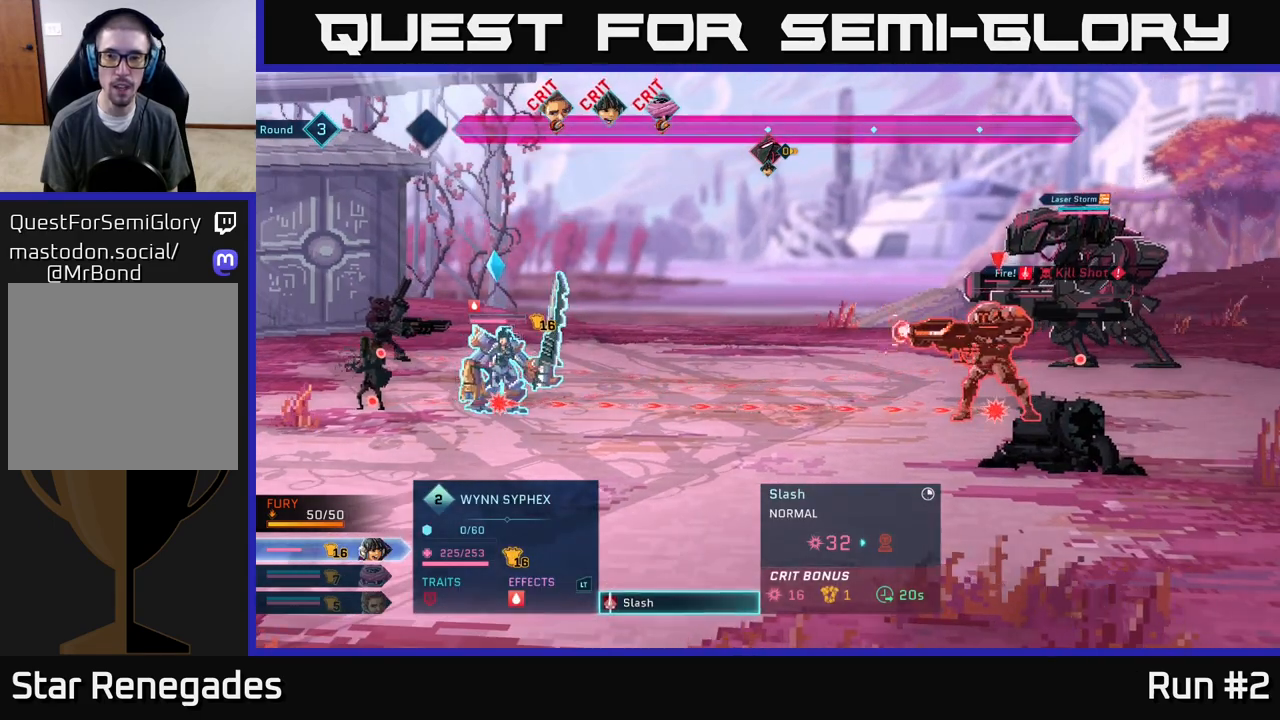
{"buttons": [], "left_stick": "down", "right_stick": "center", "events": [[117, "left_stick", "up"], [317, "left_stick", "center"], [433, "left_stick", "down"]]}
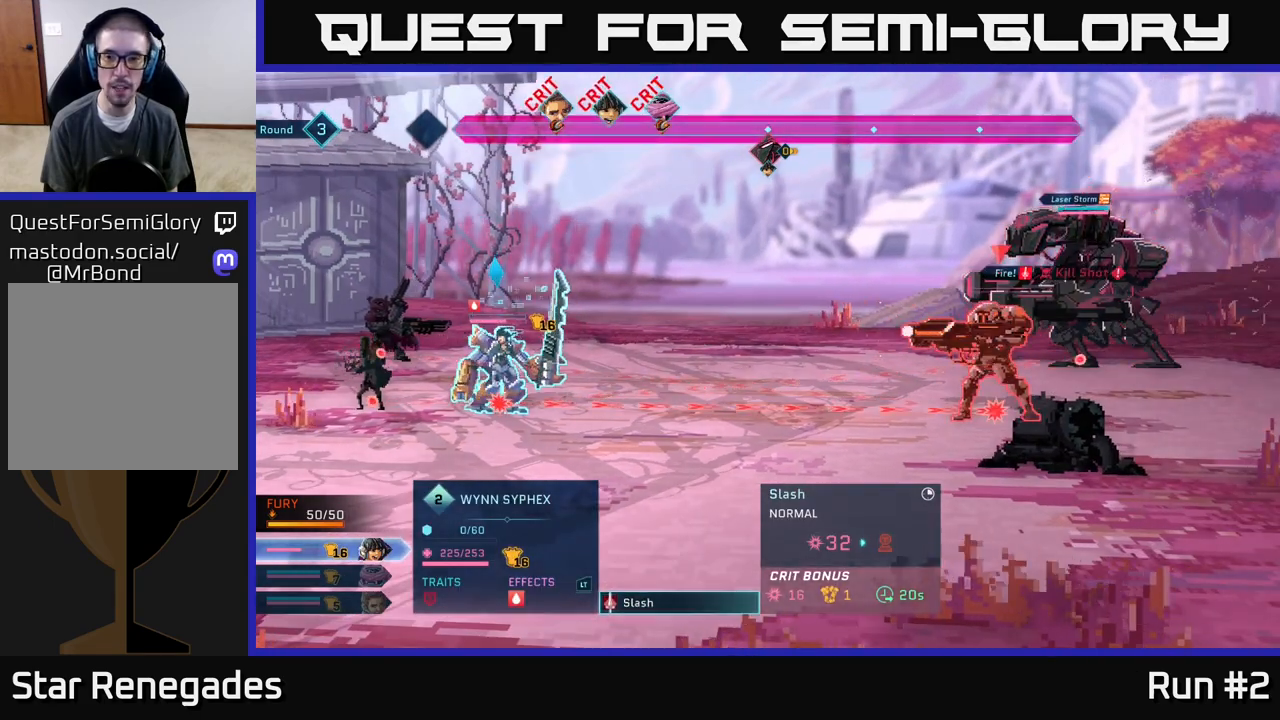
{"buttons": [], "left_stick": "center", "right_stick": "center", "events": [[150, "left_stick", "center"]]}
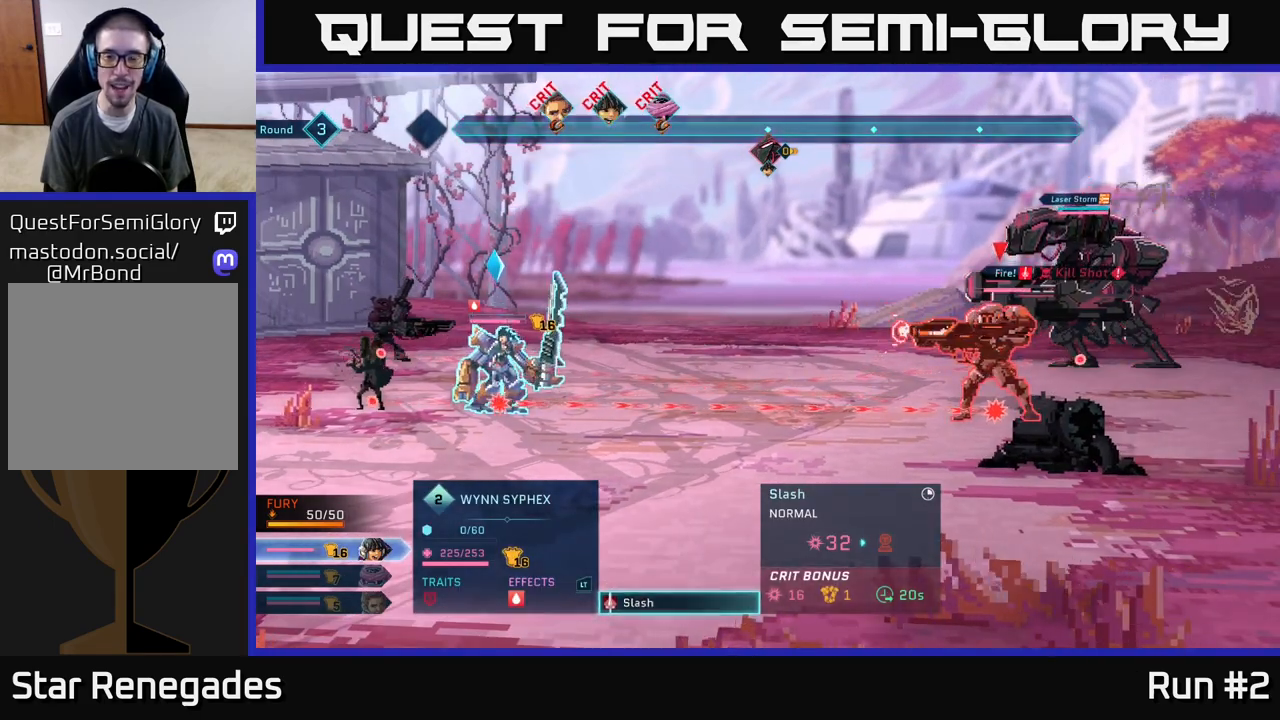
{"buttons": [], "left_stick": "center", "right_stick": "center", "events": [[33, "A", "down"], [183, "A", "up"]]}